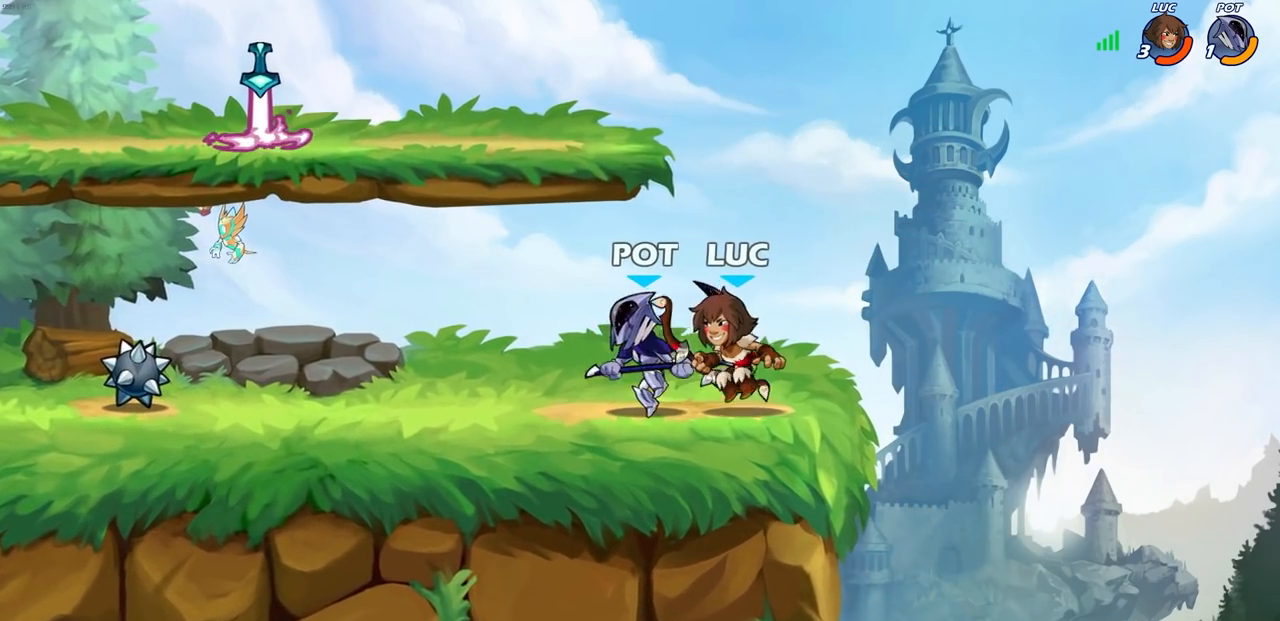
Gameplay with a controller (PlayStation layout); each line is a JSON object with the inputs held at the frame after it. "events" lists button and stick changes between this image and that frame as [ms after this image, input, new state], when the widget could be followed in between.
{"buttons": [], "left_stick": "center", "right_stick": "center", "events": [[67, "left_stick", "center"], [100, "SQUARE", "up"]]}
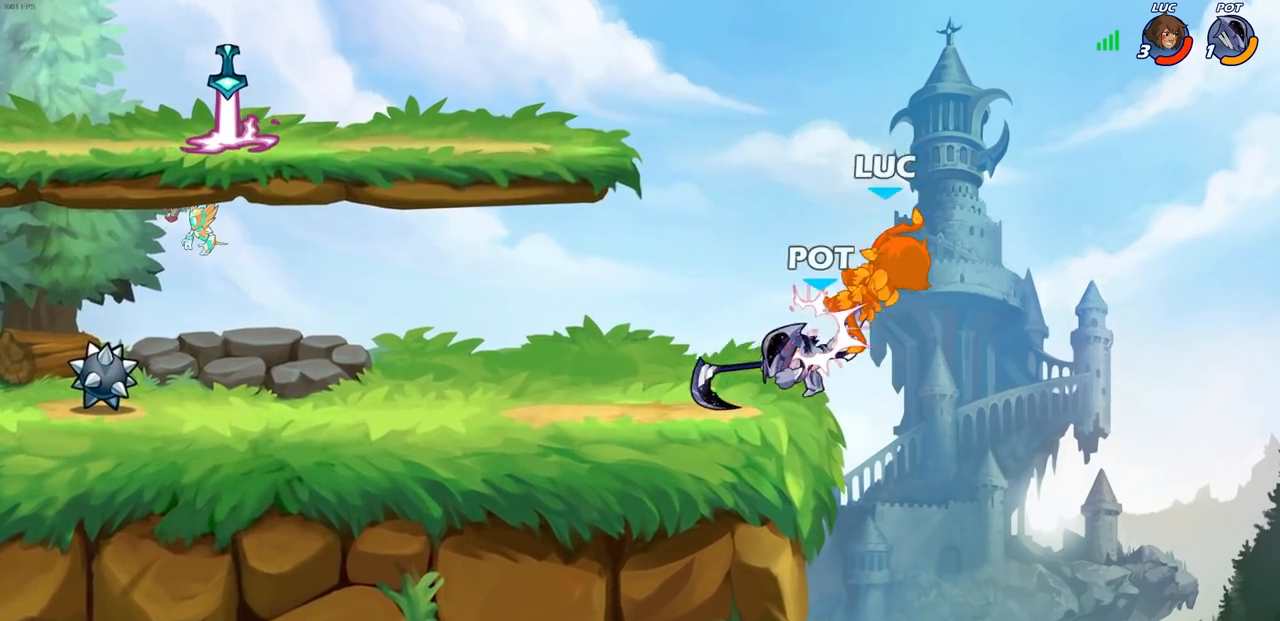
{"buttons": [], "left_stick": "up-left", "right_stick": "center"}
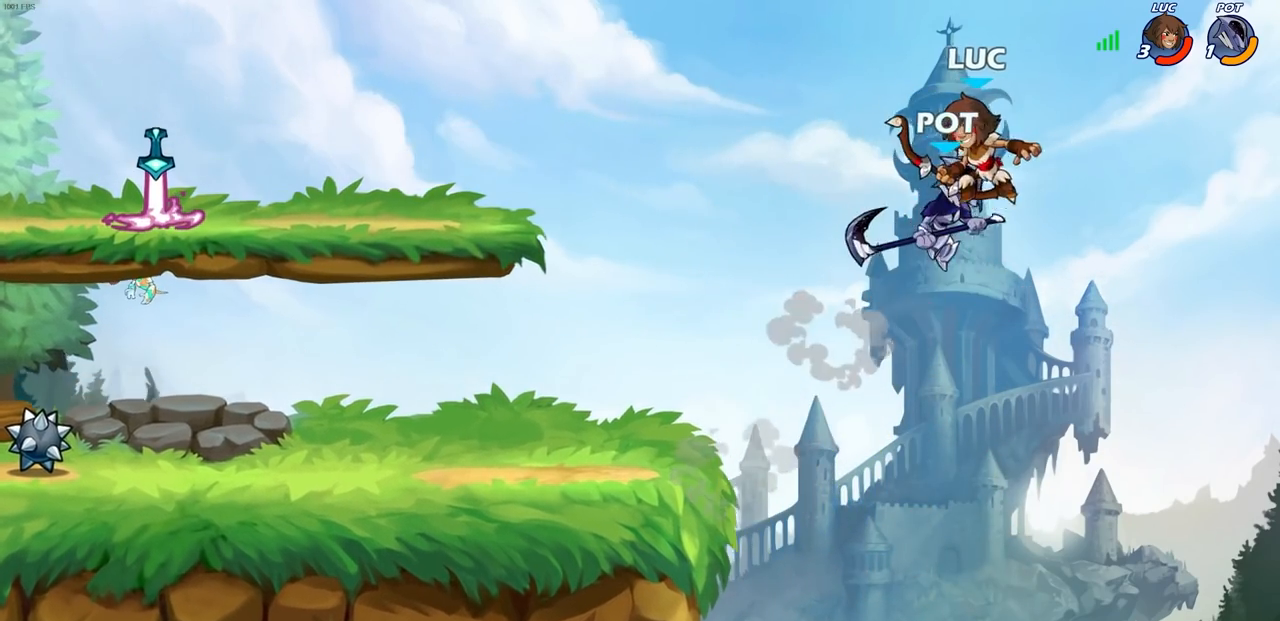
{"buttons": [], "left_stick": "center", "right_stick": "center", "events": [[17, "left_stick", "down-left"], [83, "SQUARE", "down"], [167, "left_stick", "down-right"], [183, "SQUARE", "up"], [233, "left_stick", "right"], [383, "left_stick", "center"]]}
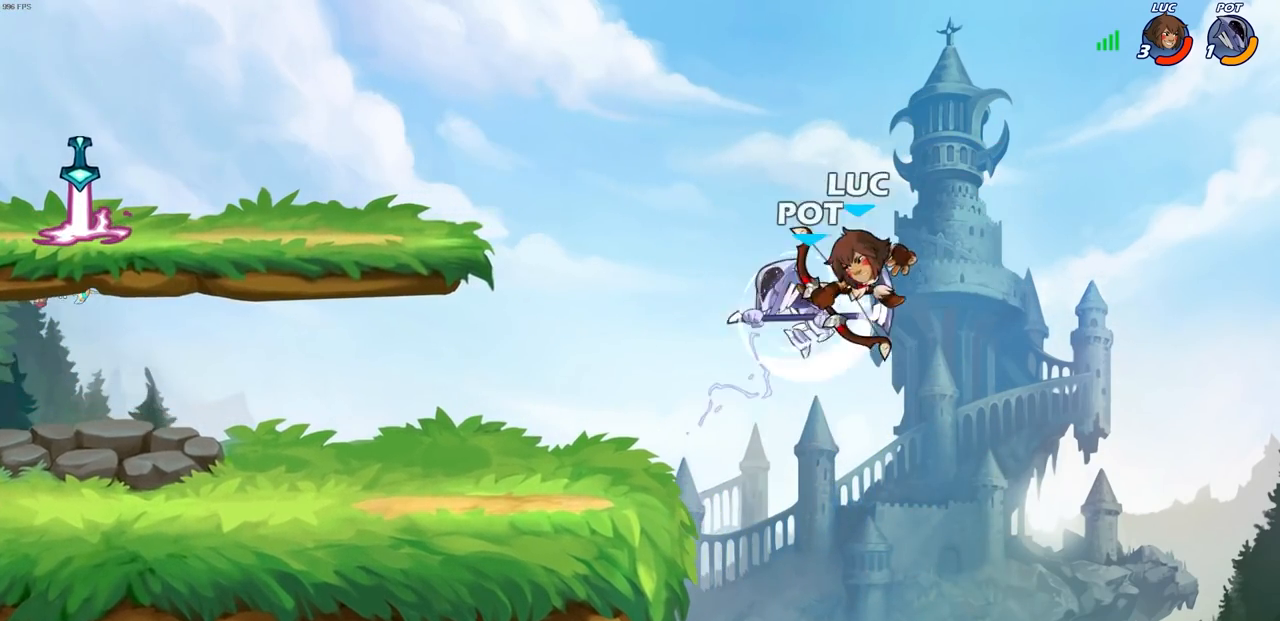
{"buttons": [], "left_stick": "left", "right_stick": "center", "events": [[133, "left_stick", "left"]]}
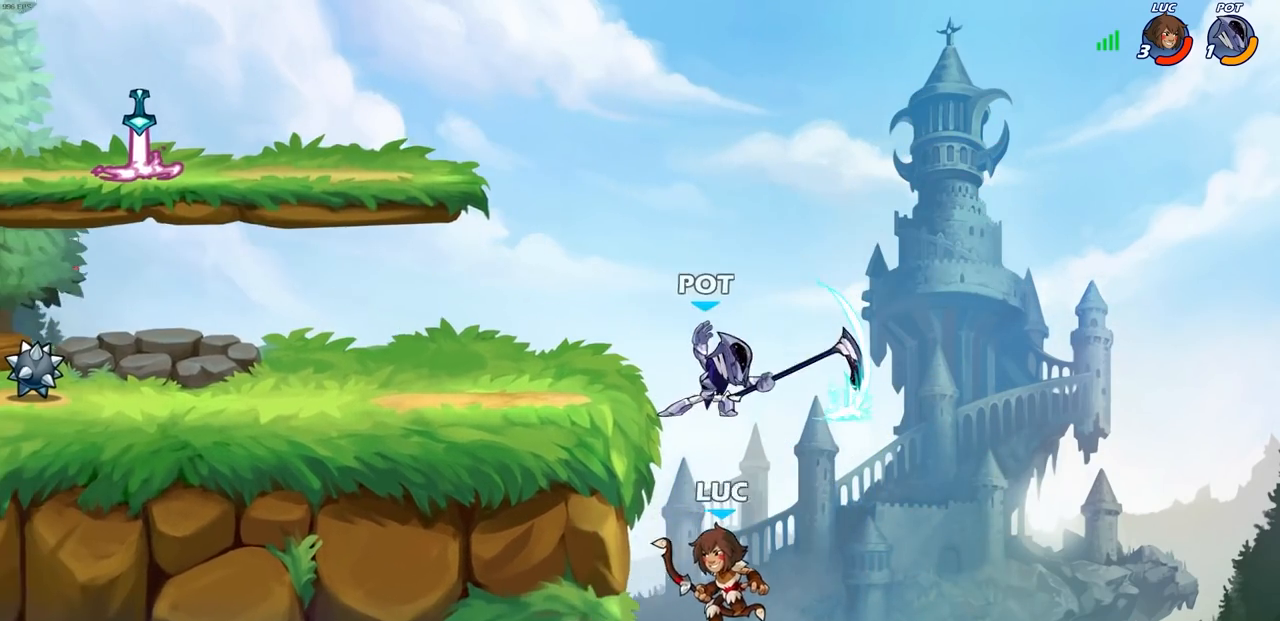
{"buttons": [], "left_stick": "center", "right_stick": "center", "events": [[50, "CROSS", "down"], [167, "left_stick", "up-right"], [183, "CROSS", "up"], [300, "left_stick", "up-left"], [333, "SQUARE", "down"], [367, "left_stick", "center"], [417, "SQUARE", "up"]]}
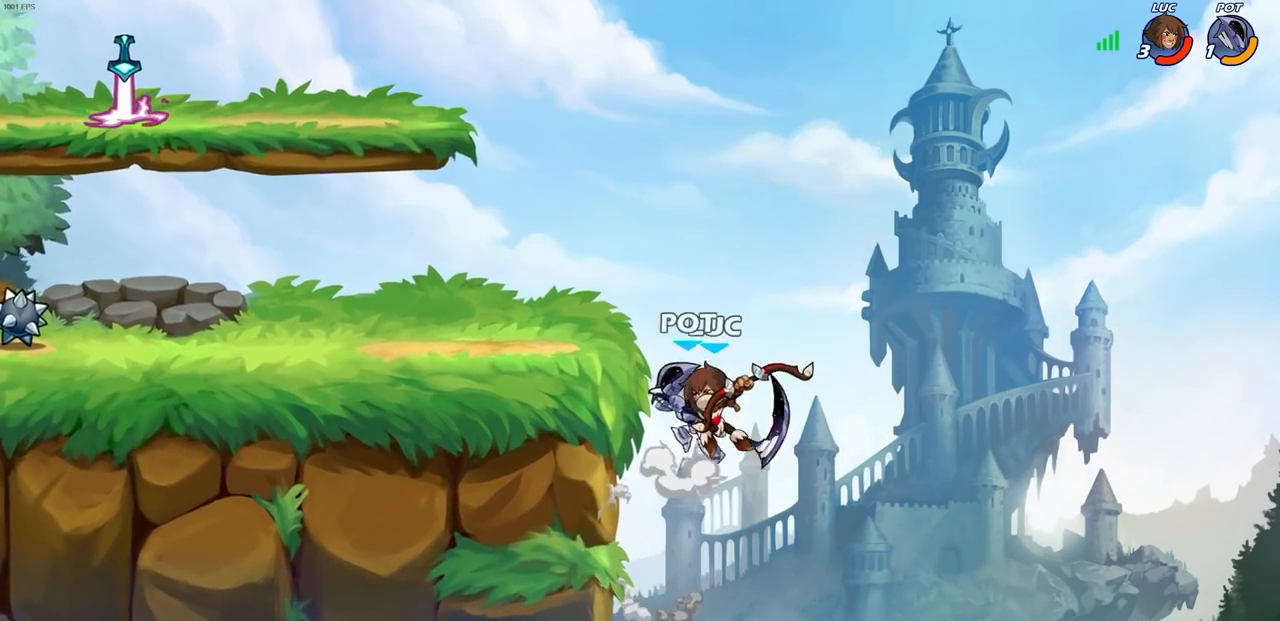
{"buttons": [], "left_stick": "left", "right_stick": "center", "events": [[417, "left_stick", "left"]]}
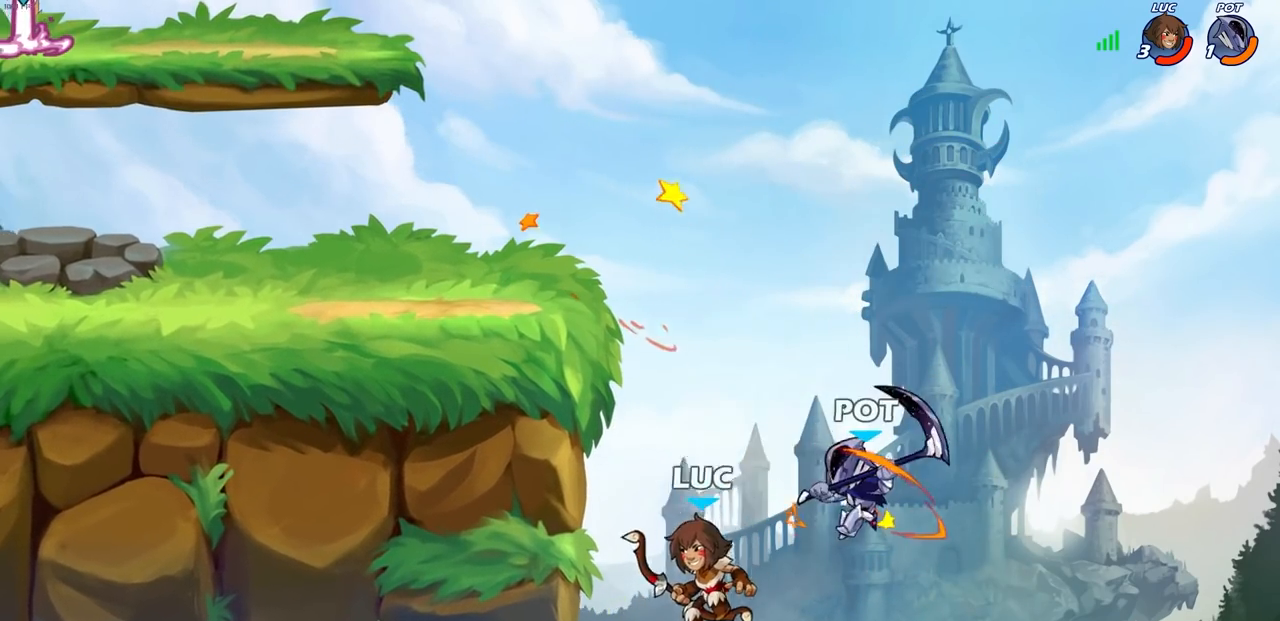
{"buttons": [], "left_stick": "up-left", "right_stick": "center", "events": [[17, "CROSS", "down"], [50, "left_stick", "up-right"], [83, "SQUARE", "down"], [117, "CROSS", "up"], [133, "left_stick", "right"], [133, "right_stick", "down-left"], [200, "right_stick", "center"], [217, "SQUARE", "up"], [250, "left_stick", "up-left"]]}
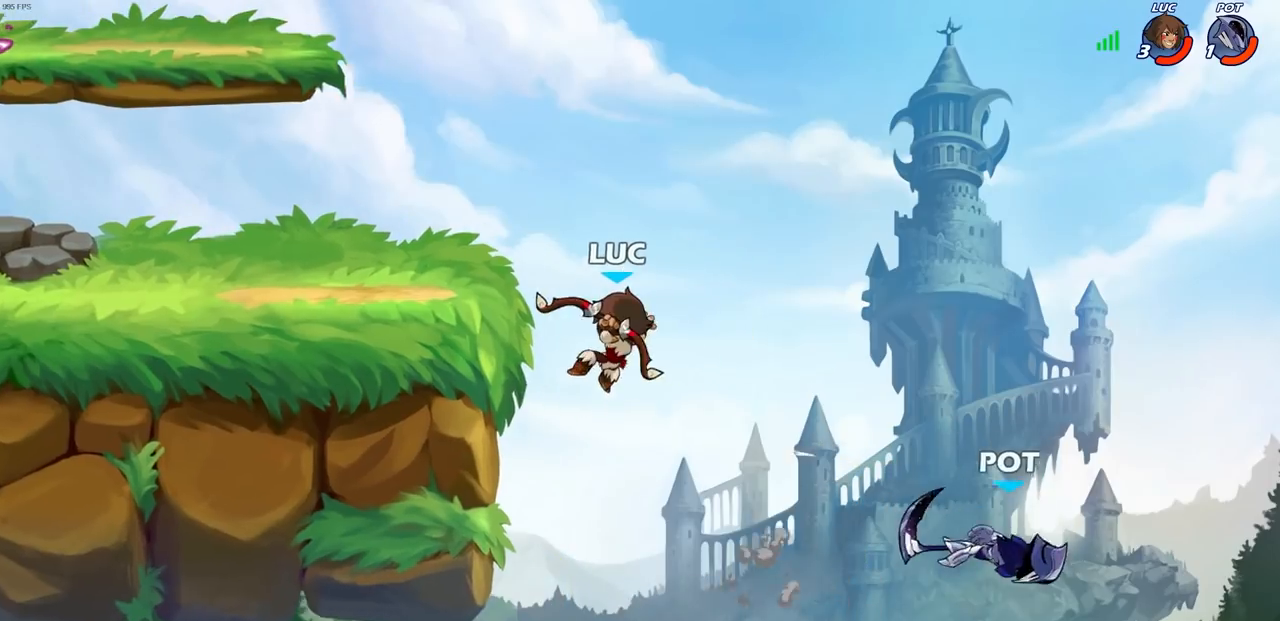
{"buttons": ["CROSS"], "left_stick": "up-right", "right_stick": "center", "events": [[433, "left_stick", "up-right"], [483, "CROSS", "down"]]}
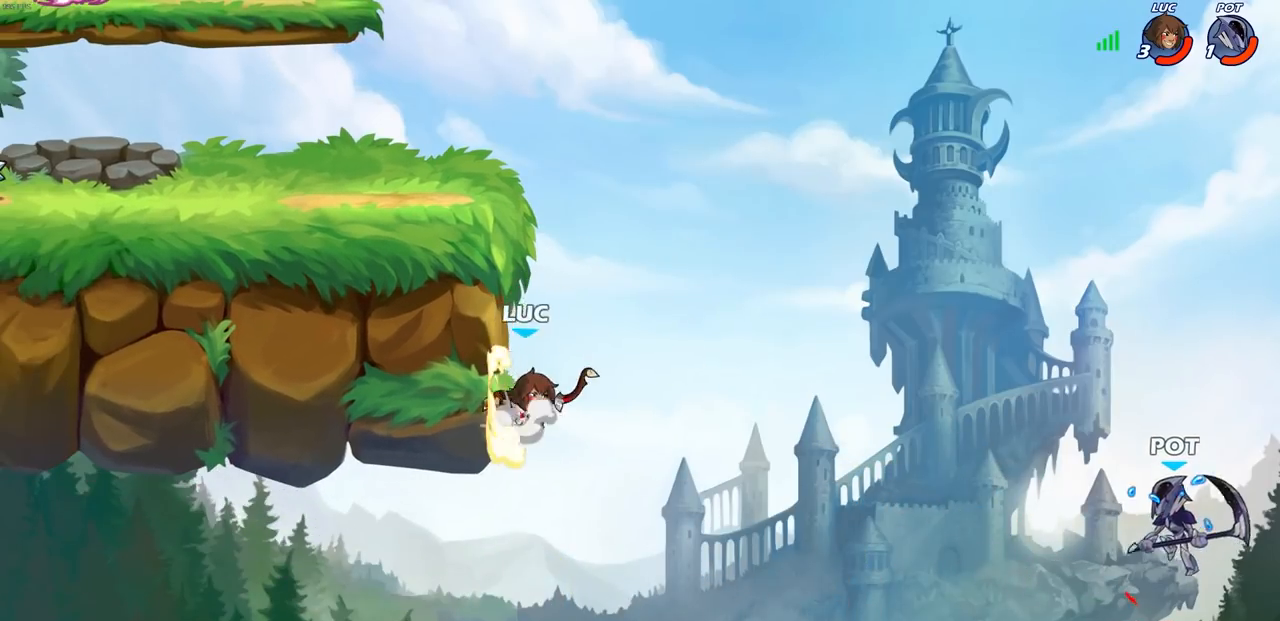
{"buttons": ["R1"], "left_stick": "center", "right_stick": "center", "events": [[50, "left_stick", "right"], [67, "CROSS", "up"], [233, "left_stick", "center"], [400, "R1", "down"]]}
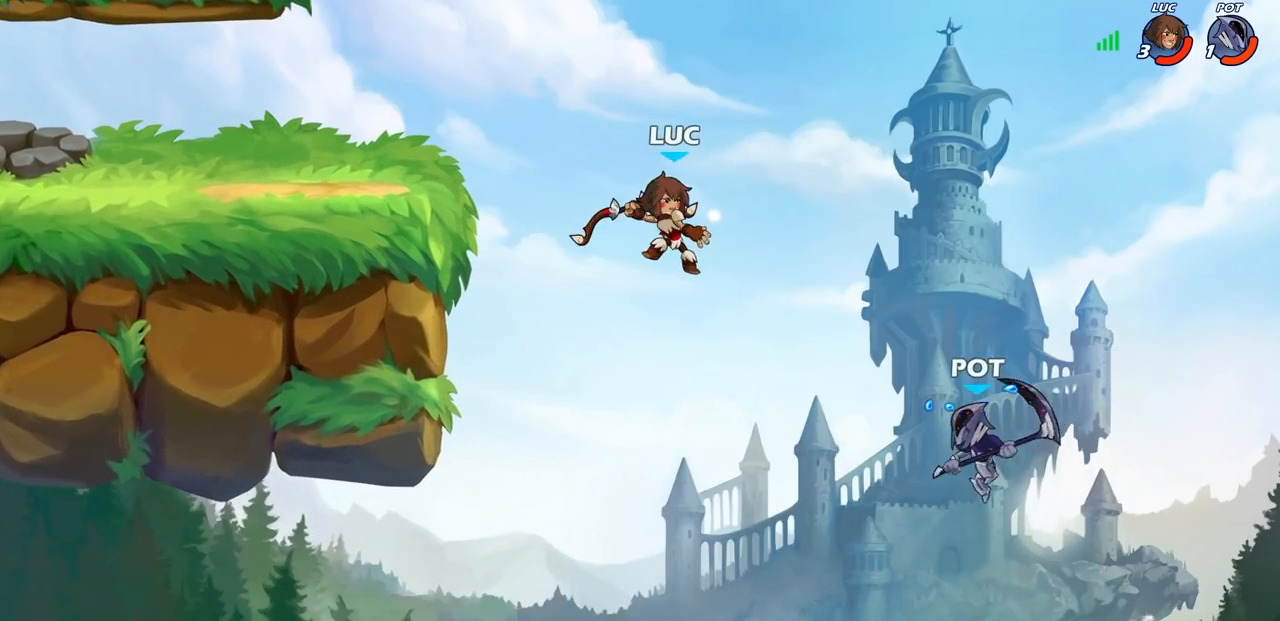
{"buttons": [], "left_stick": "center", "right_stick": "center", "events": [[133, "left_stick", "down-left"], [183, "R1", "up"], [283, "left_stick", "center"]]}
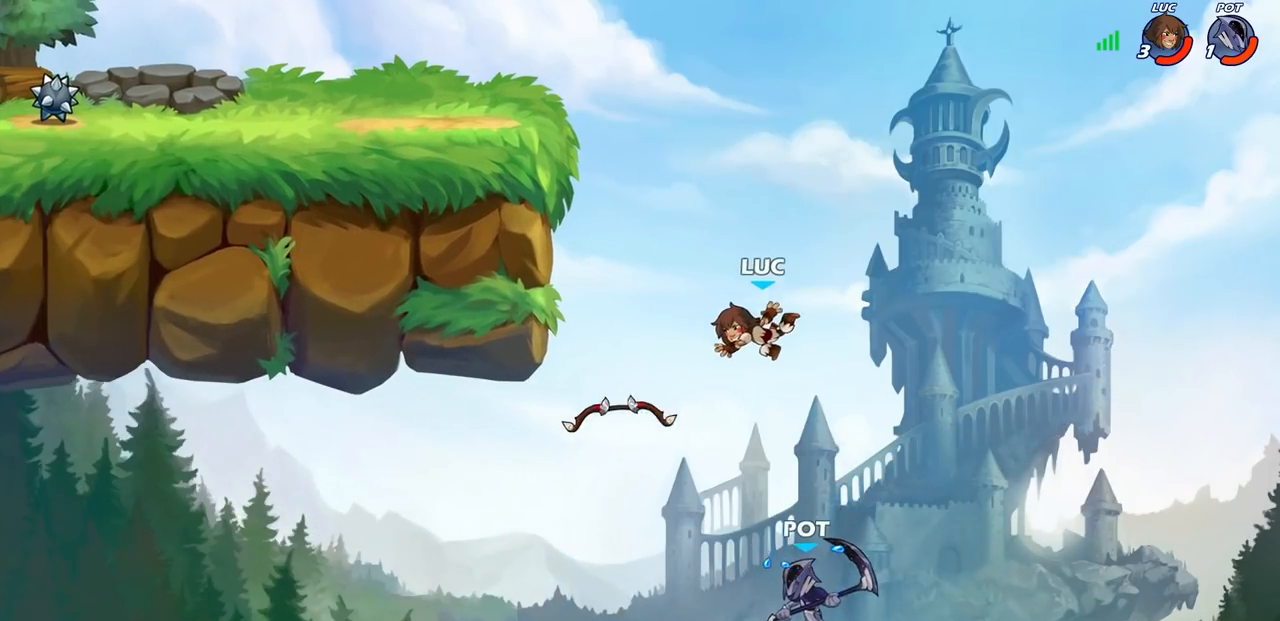
{"buttons": [], "left_stick": "up-left", "right_stick": "center", "events": [[83, "CROSS", "down"], [133, "left_stick", "up-left"], [217, "CIRCLE", "down"], [217, "CROSS", "up"], [350, "CIRCLE", "up"]]}
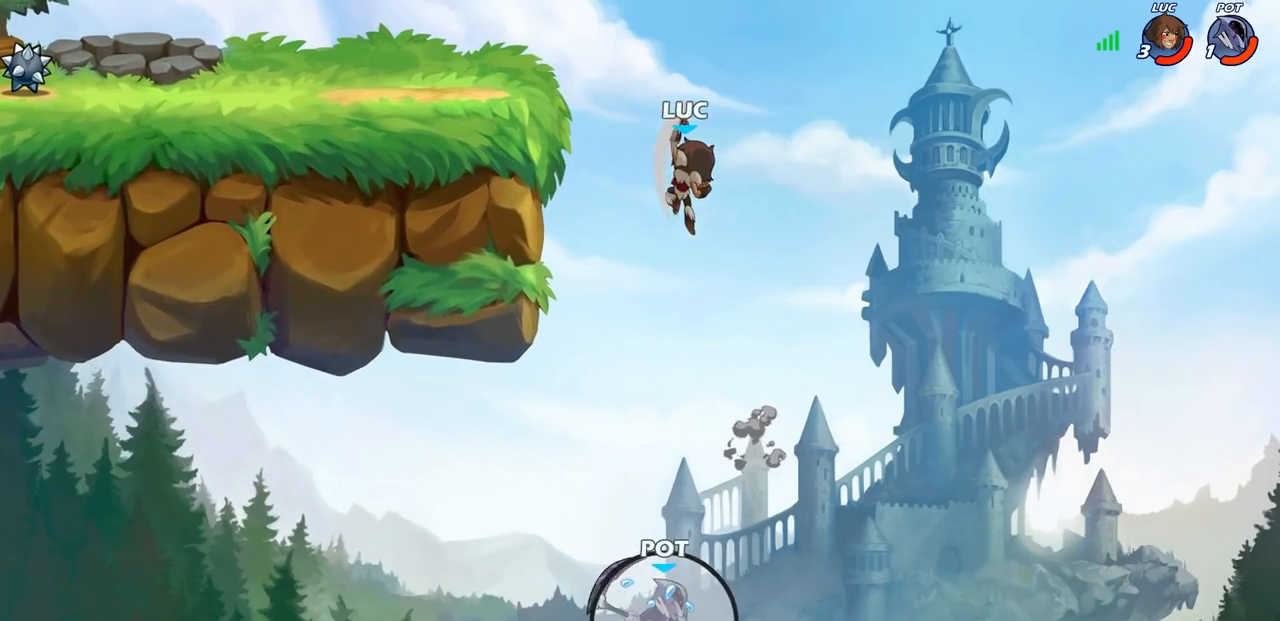
{"buttons": [], "left_stick": "up-left", "right_stick": "center", "events": []}
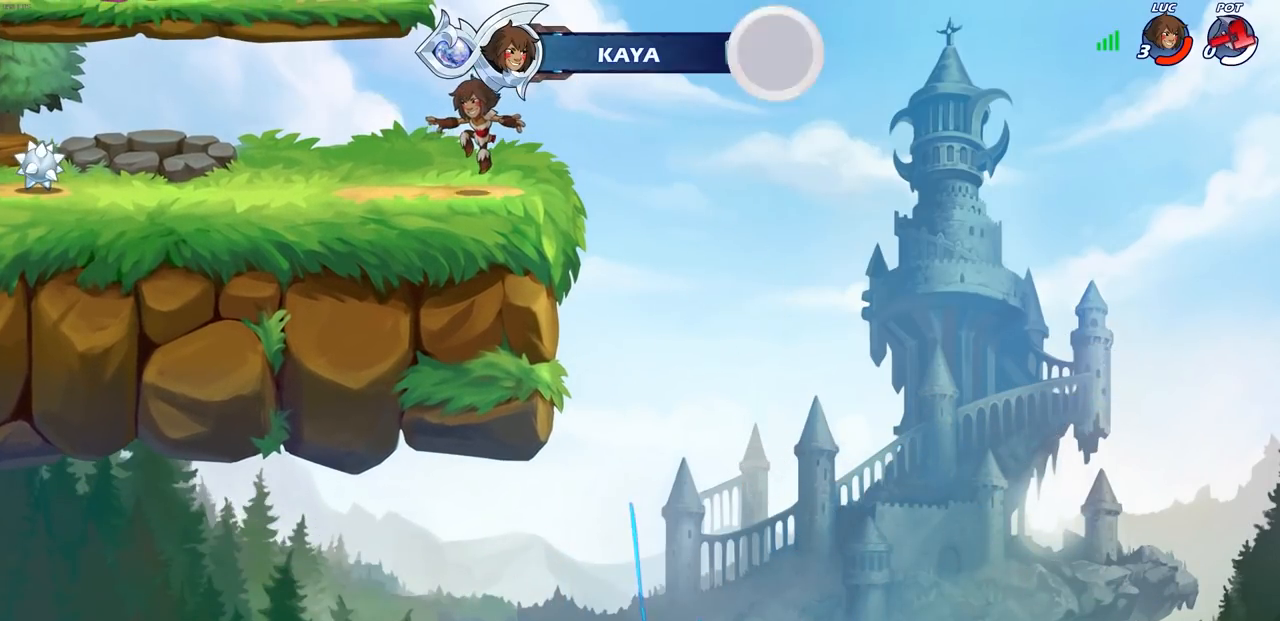
{"buttons": [], "left_stick": "center", "right_stick": "center", "events": [[83, "left_stick", "center"]]}
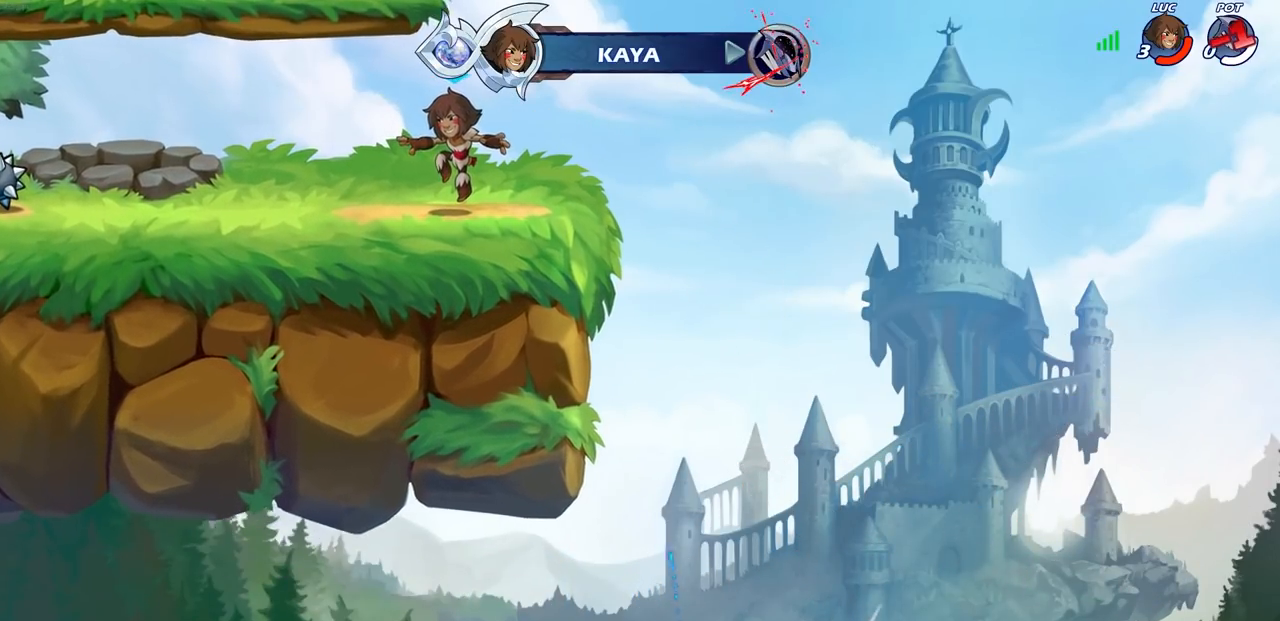
{"buttons": [], "left_stick": "center", "right_stick": "center", "events": []}
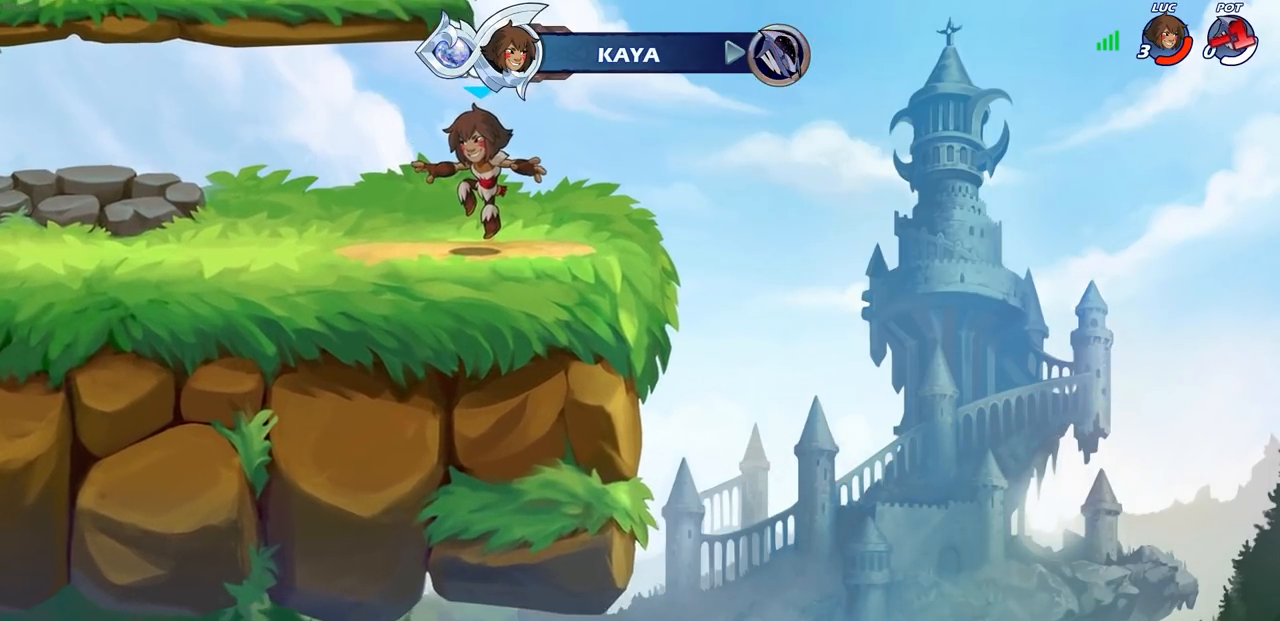
{"buttons": [], "left_stick": "center", "right_stick": "center", "events": []}
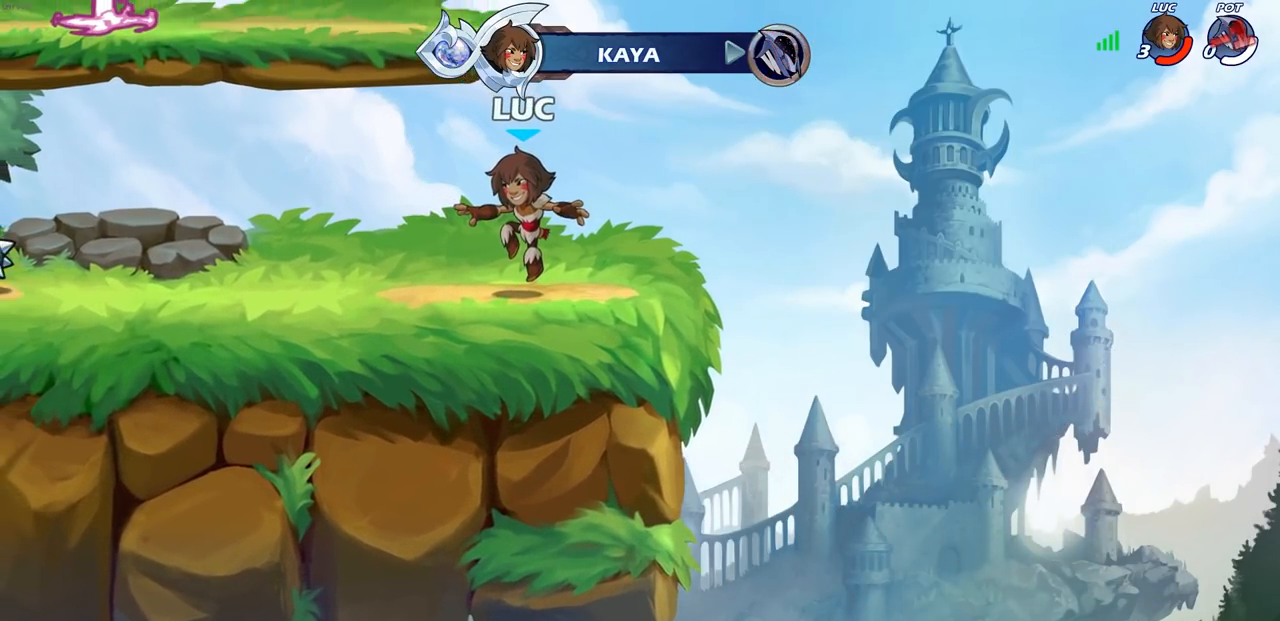
{"buttons": [], "left_stick": "center", "right_stick": "center", "events": []}
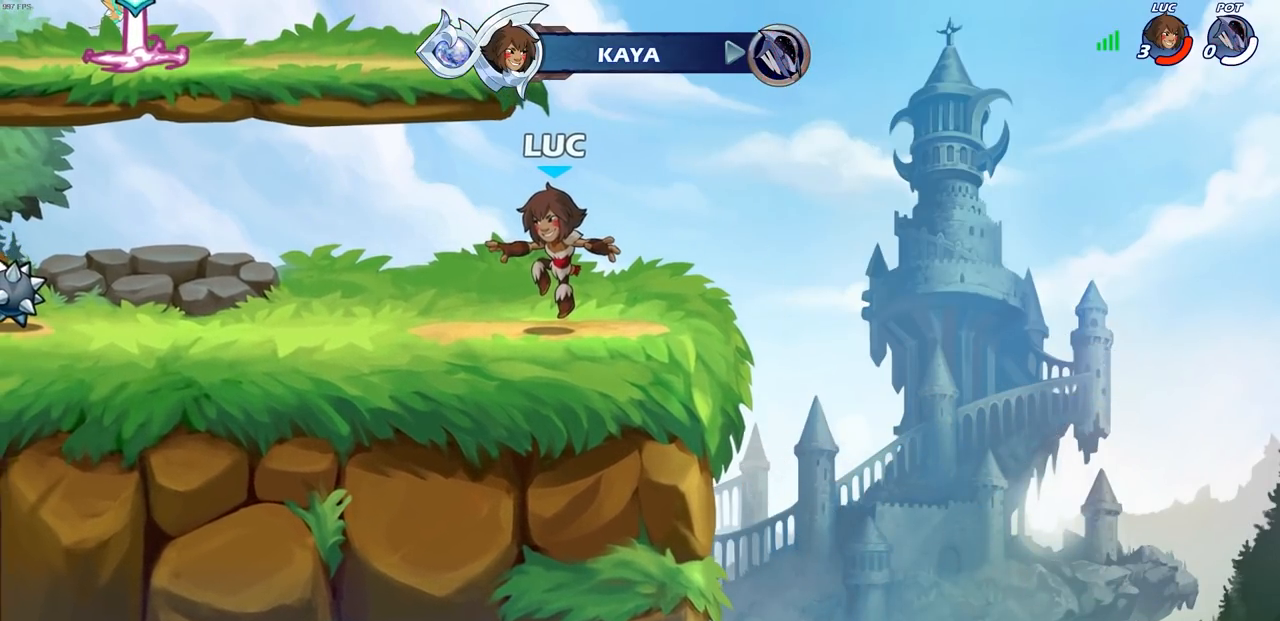
{"buttons": [], "left_stick": "center", "right_stick": "center", "events": []}
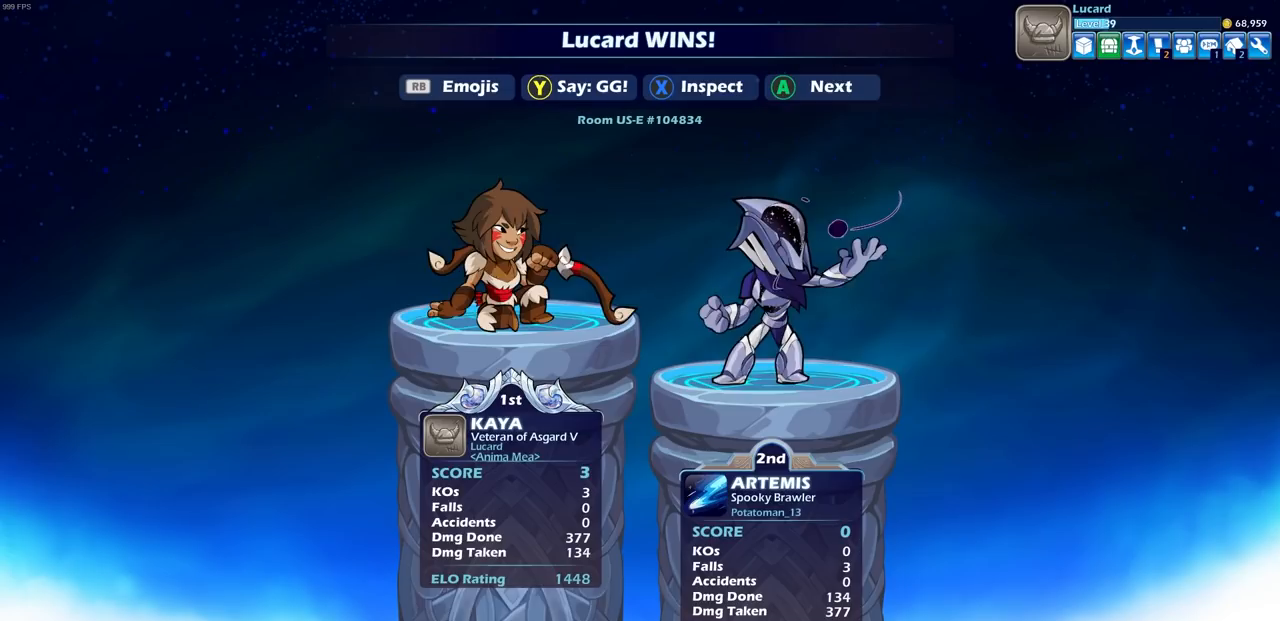
{"buttons": ["TRIANGLE"], "left_stick": "center", "right_stick": "center", "events": [[500, "TRIANGLE", "down"]]}
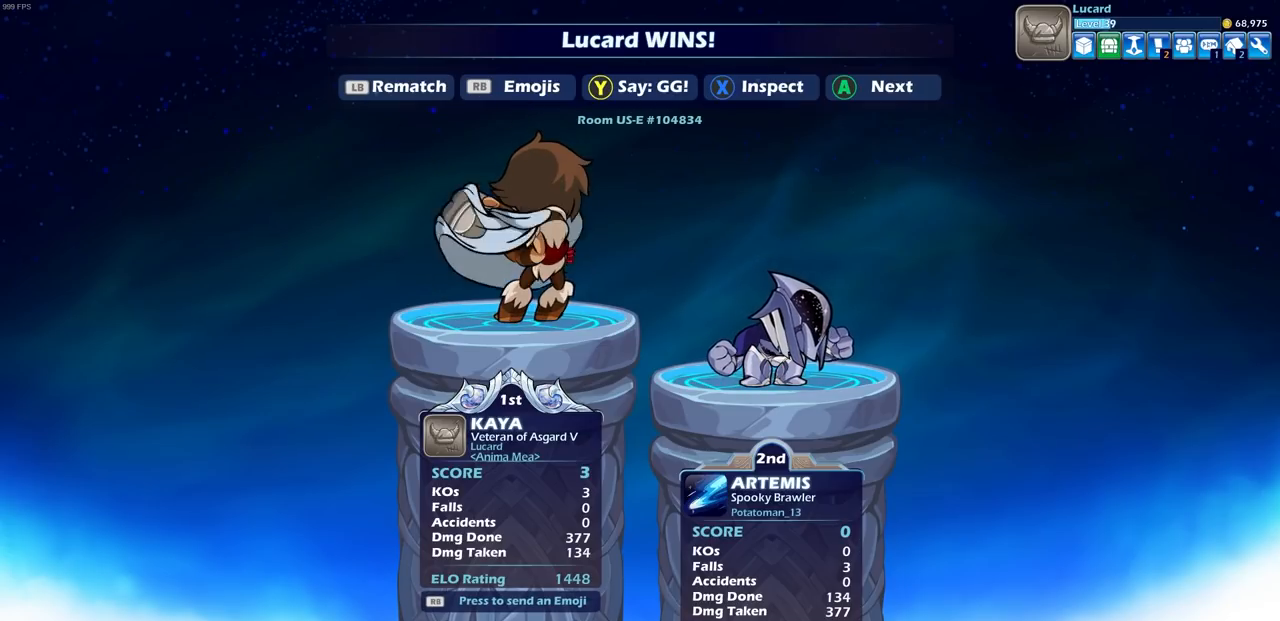
{"buttons": [], "left_stick": "center", "right_stick": "center", "events": [[67, "TRIANGLE", "up"]]}
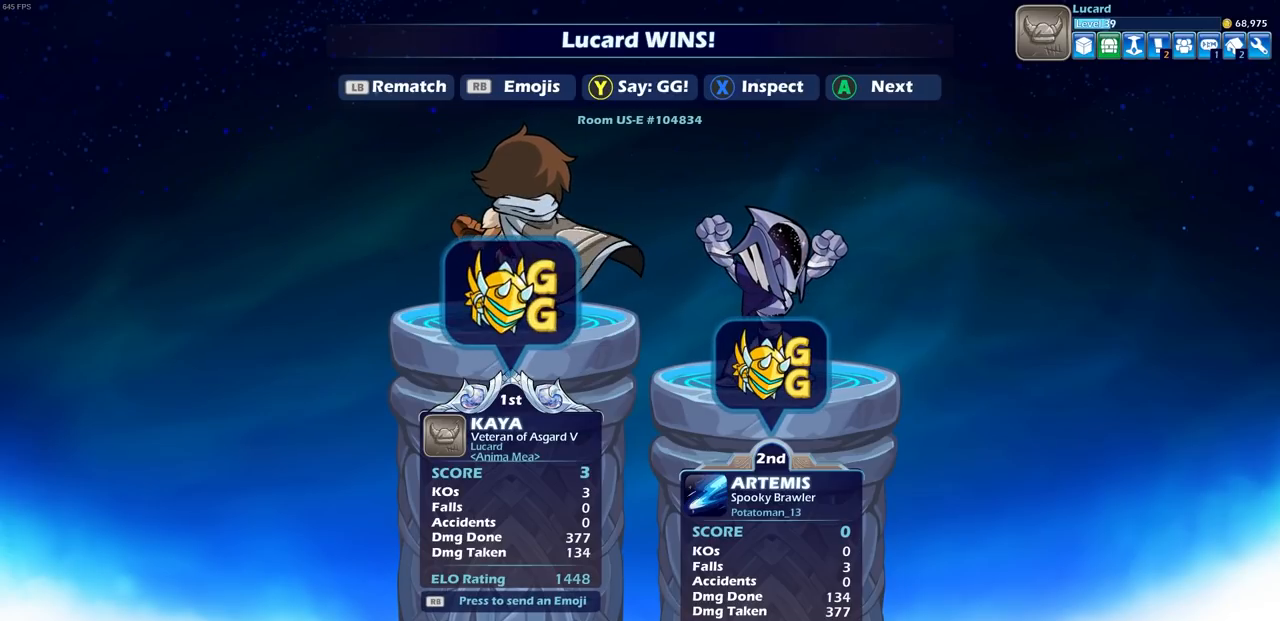
{"buttons": [], "left_stick": "center", "right_stick": "center", "events": [[83, "CROSS", "down"], [183, "CROSS", "up"]]}
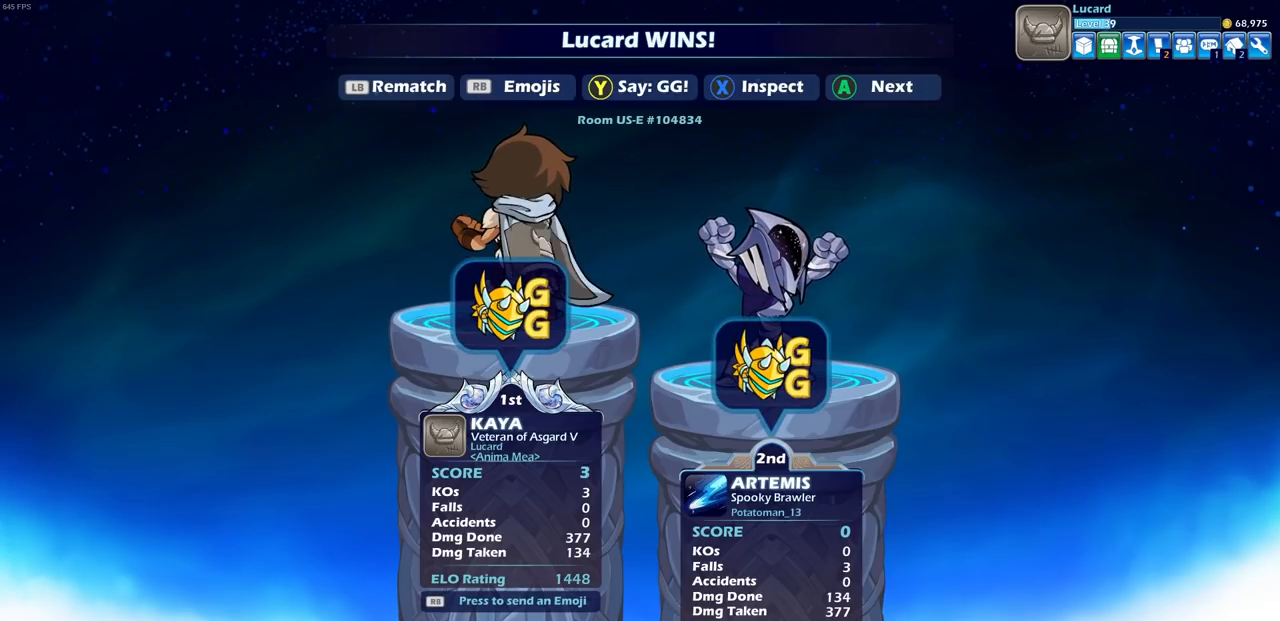
{"buttons": [], "left_stick": "center", "right_stick": "center", "events": [[33, "CROSS", "down"], [150, "CROSS", "up"]]}
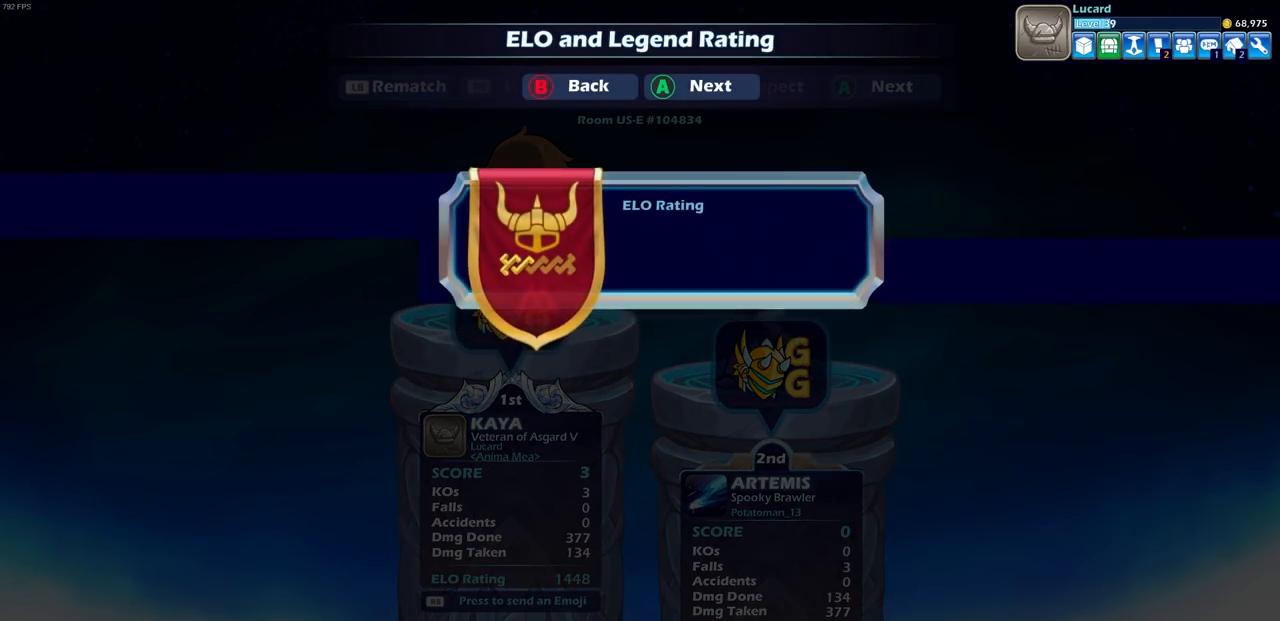
{"buttons": [], "left_stick": "center", "right_stick": "center", "events": [[150, "CROSS", "down"], [250, "CROSS", "up"]]}
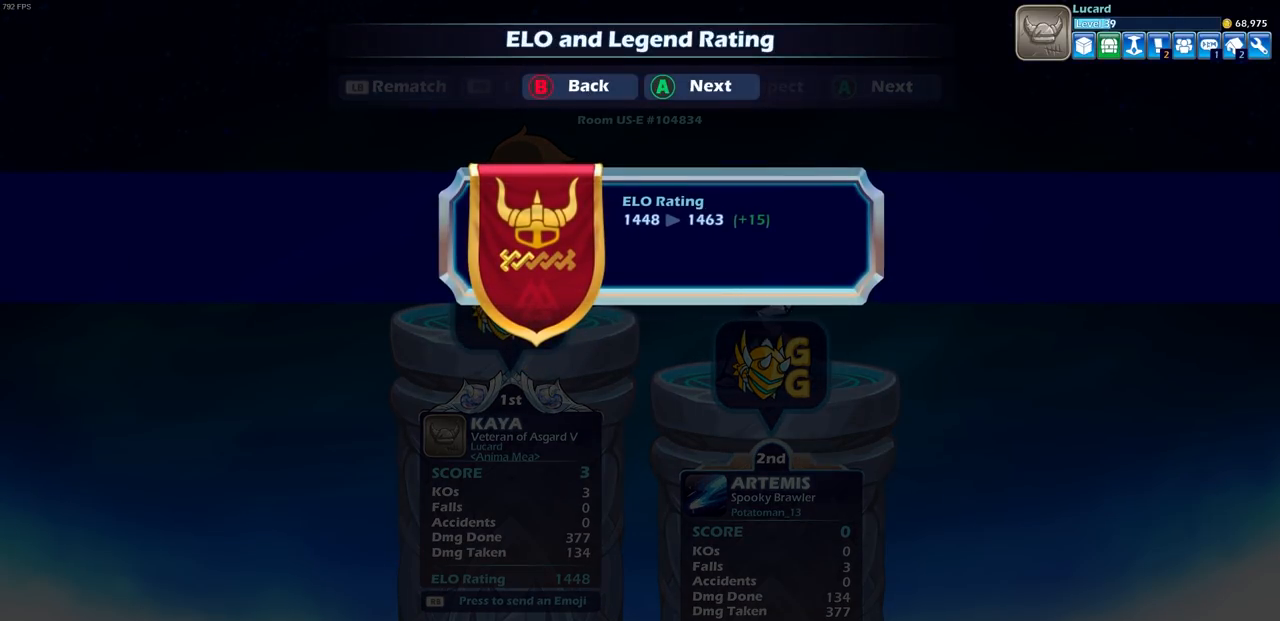
{"buttons": [], "left_stick": "center", "right_stick": "center", "events": [[250, "CROSS", "down"], [367, "CROSS", "up"]]}
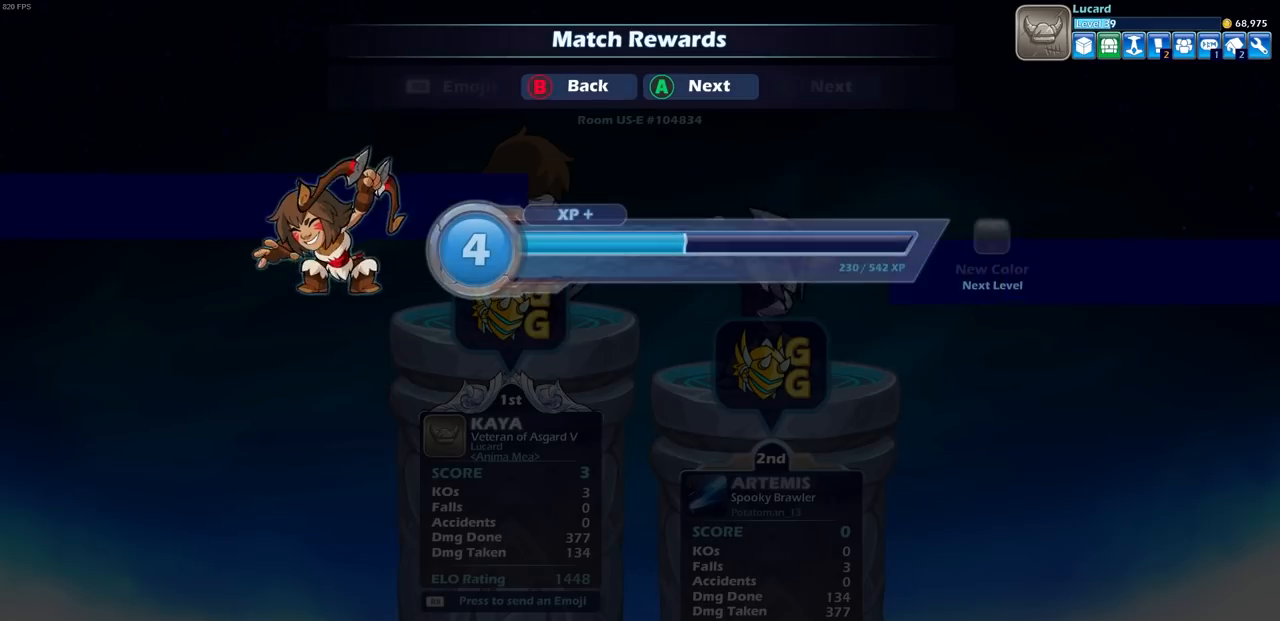
{"buttons": ["CROSS"], "left_stick": "center", "right_stick": "center", "events": [[133, "CROSS", "down"], [233, "CROSS", "up"], [433, "CROSS", "down"]]}
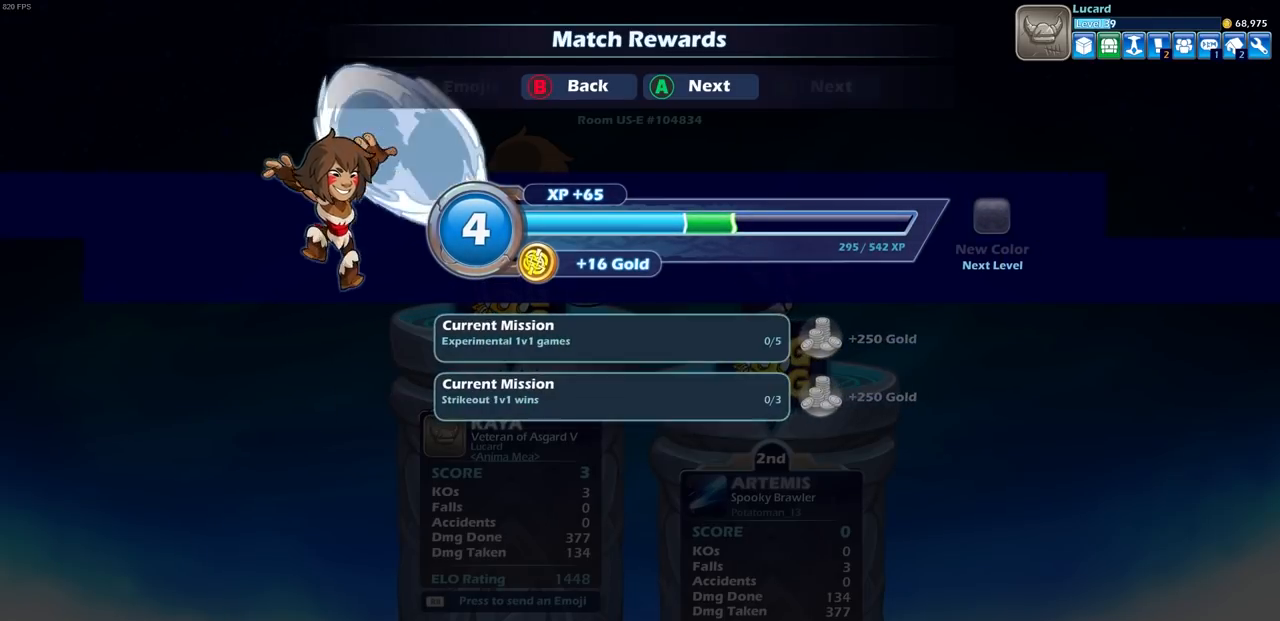
{"buttons": [], "left_stick": "center", "right_stick": "center", "events": [[33, "CROSS", "up"]]}
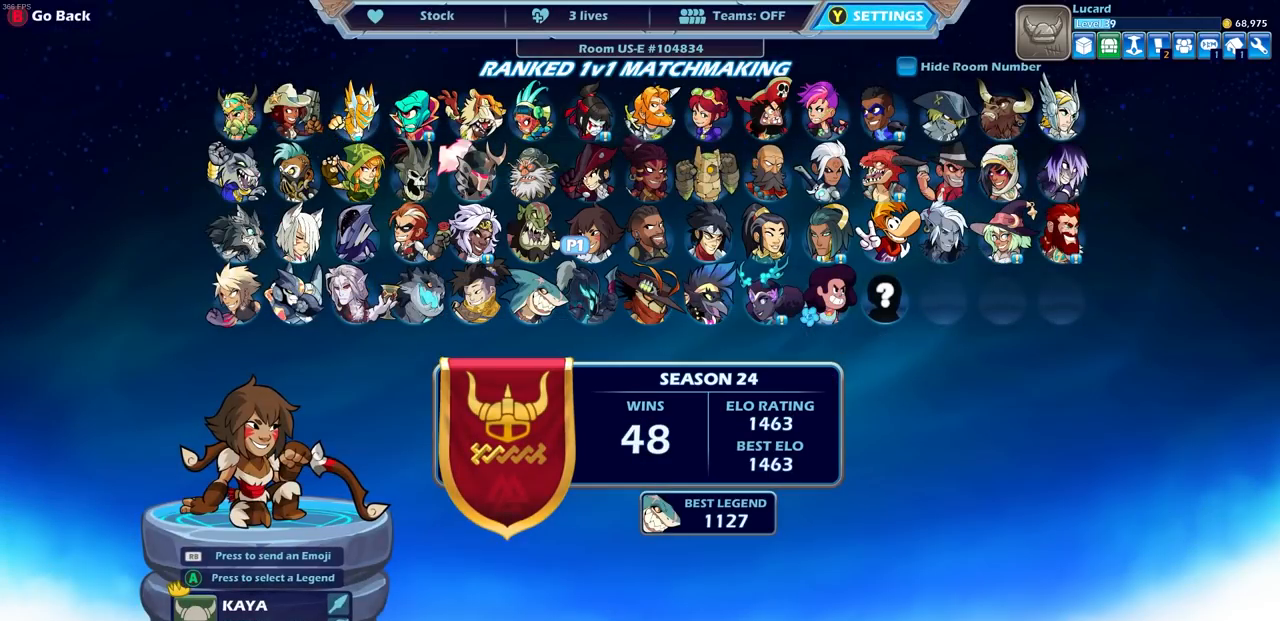
{"buttons": [], "left_stick": "center", "right_stick": "center", "events": []}
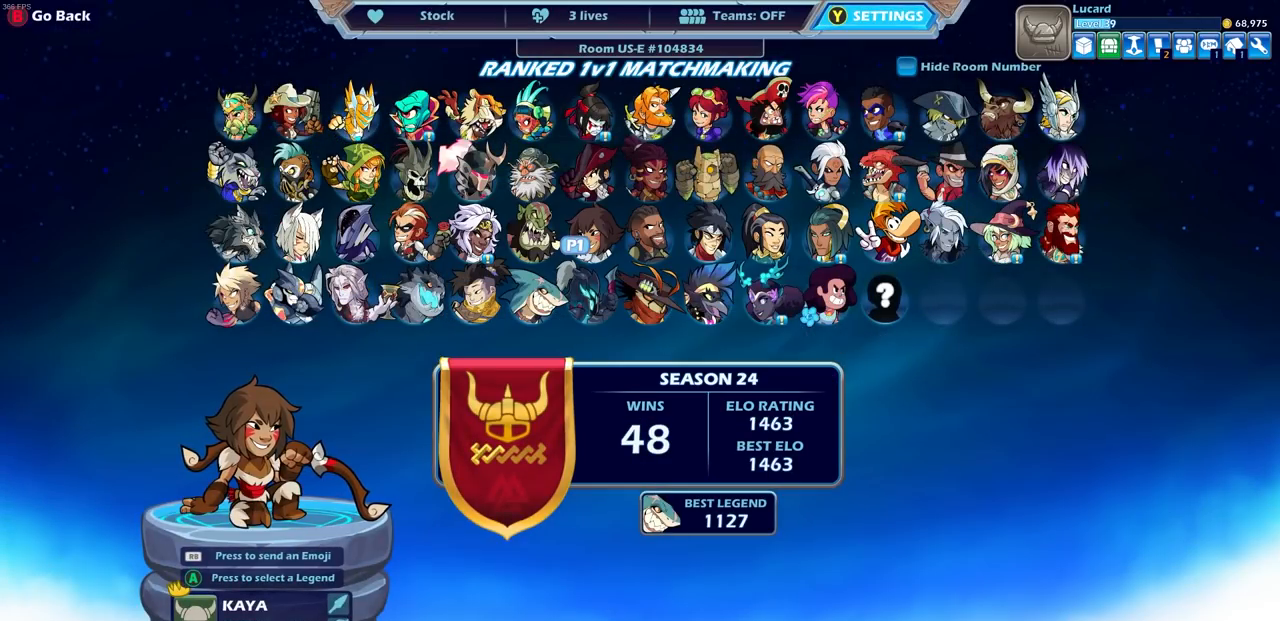
{"buttons": [], "left_stick": "center", "right_stick": "center", "events": [[150, "DPAD_RIGHT", "down"], [283, "DPAD_RIGHT", "up"]]}
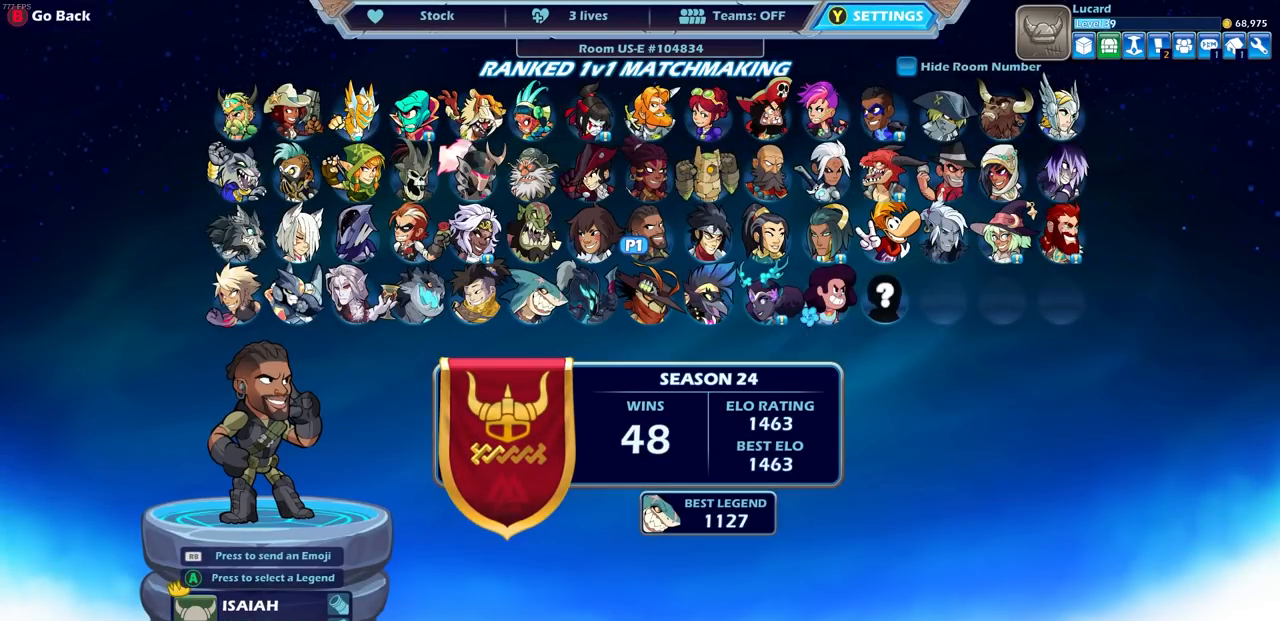
{"buttons": [], "left_stick": "center", "right_stick": "center", "events": []}